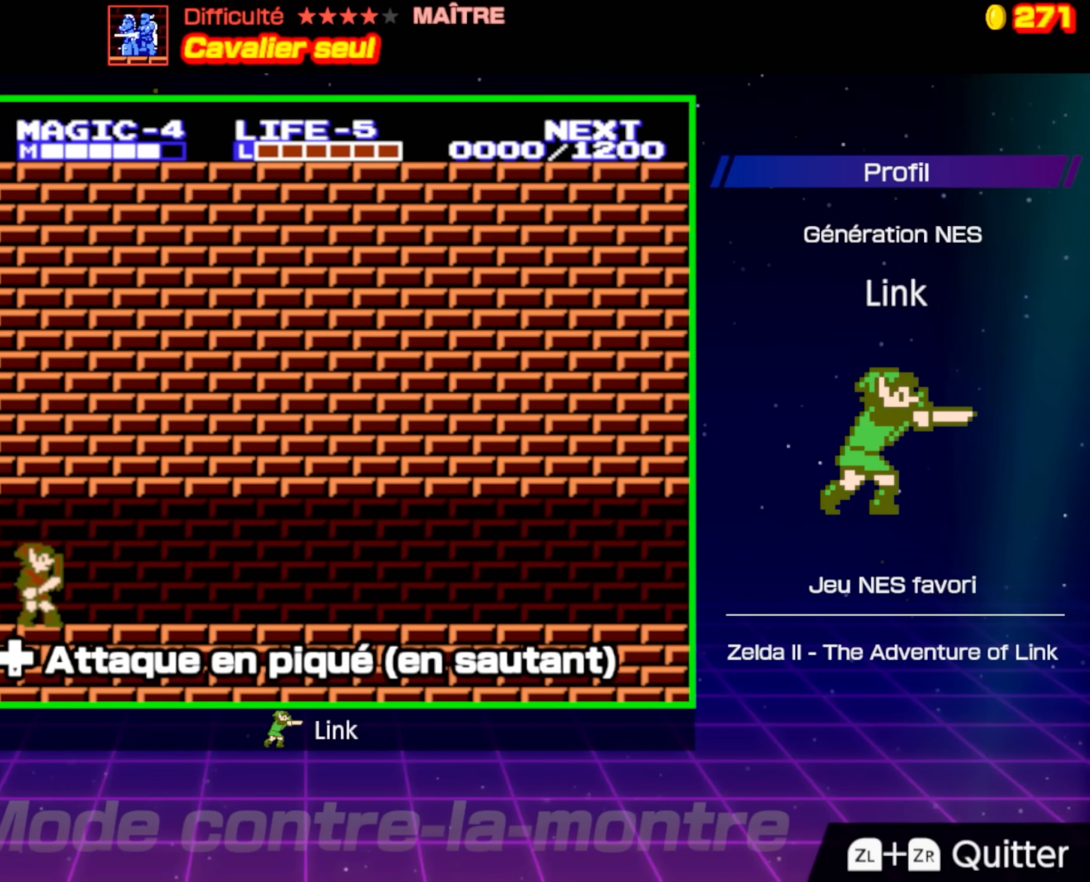
Gameplay with a controller (Nintendo layout); each line is a JSON object with the inputs held at the frame after it. "events" lists button and stick changes between this image and that frame as [ms after this image, input, new state], when the widget could be followed in between. Not read: L3 R3.
{"buttons": ["DPAD_RIGHT"], "events": []}
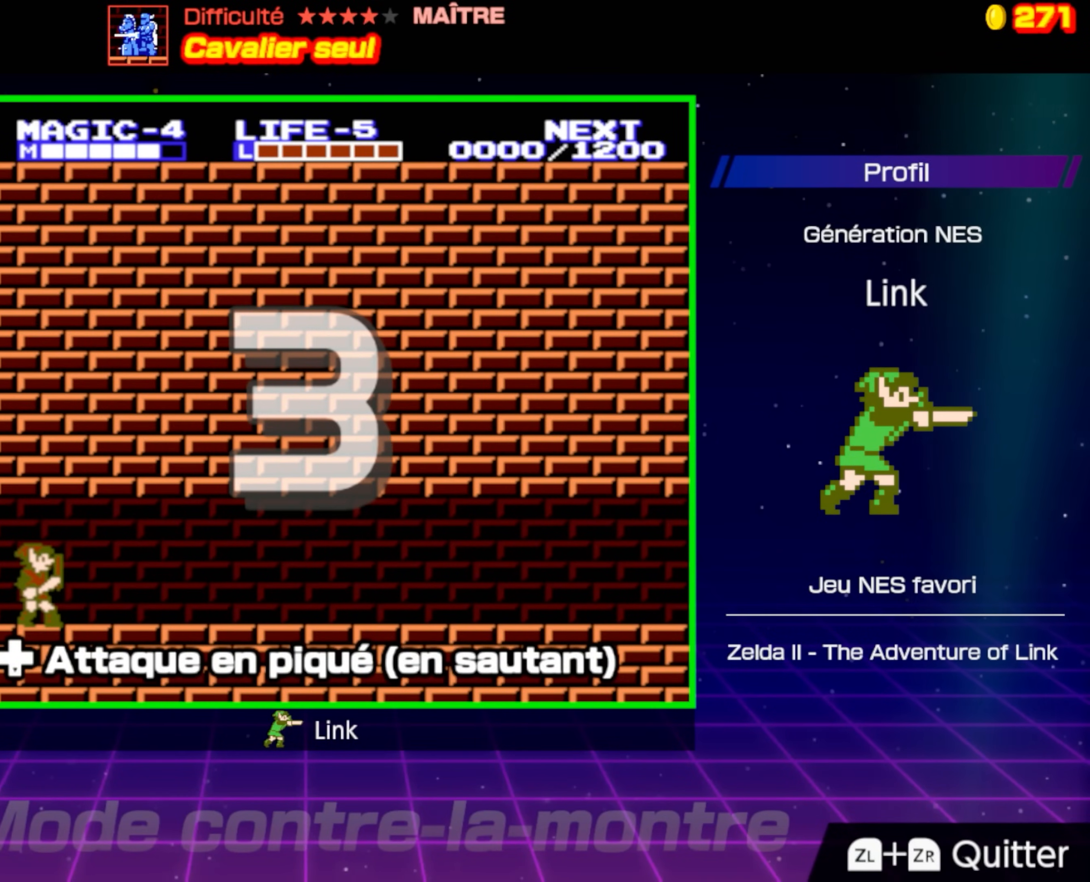
{"buttons": ["DPAD_RIGHT"], "events": []}
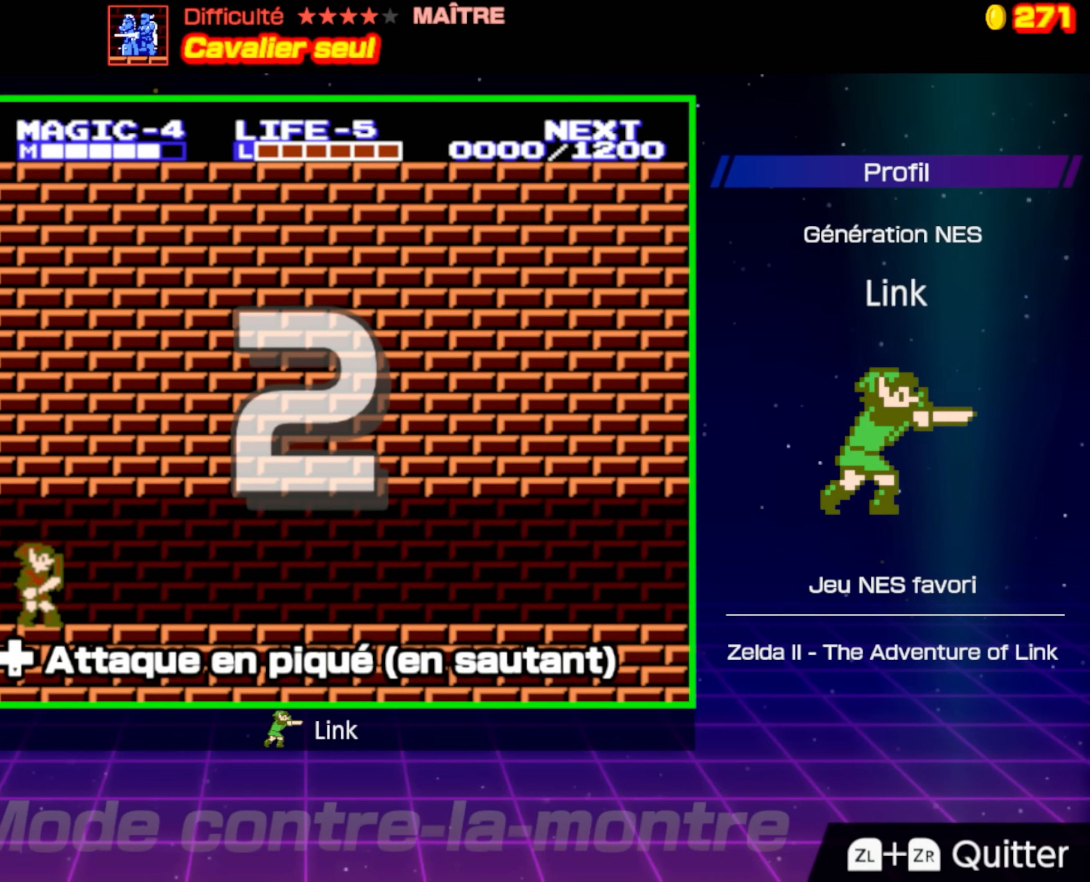
{"buttons": ["DPAD_RIGHT"], "events": []}
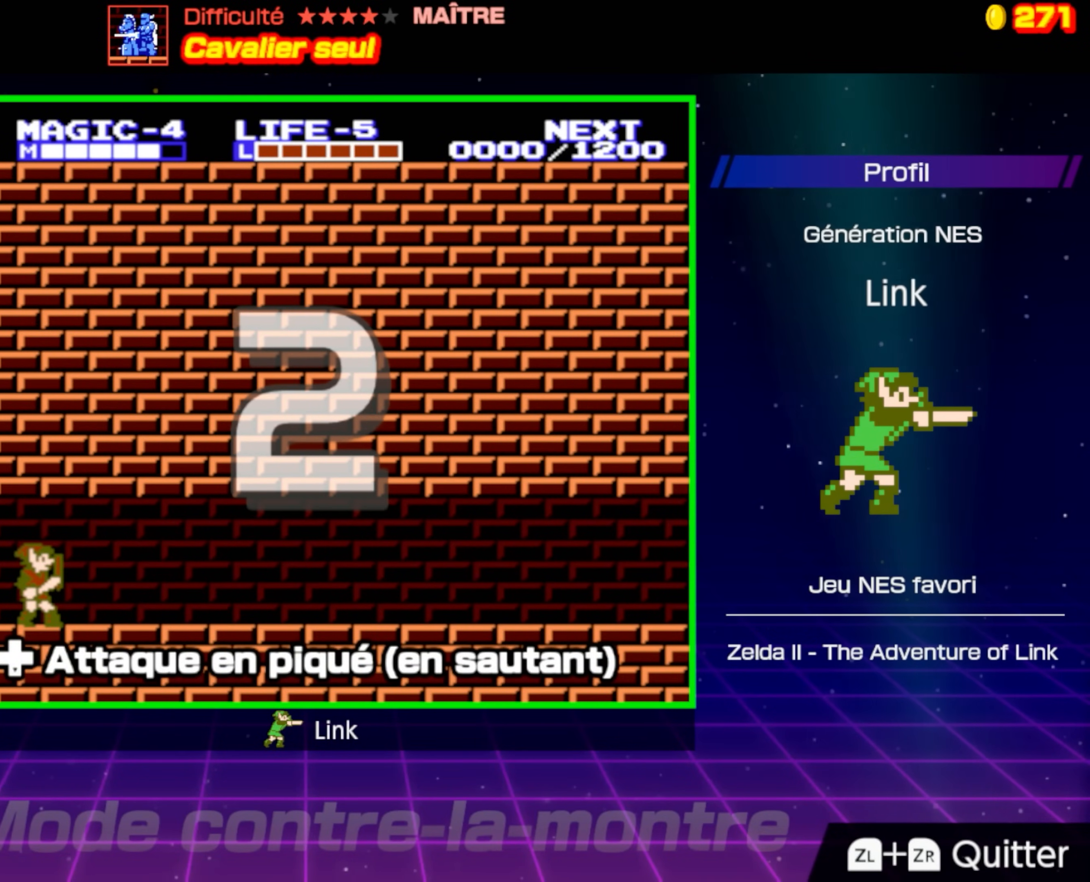
{"buttons": ["DPAD_RIGHT"], "events": []}
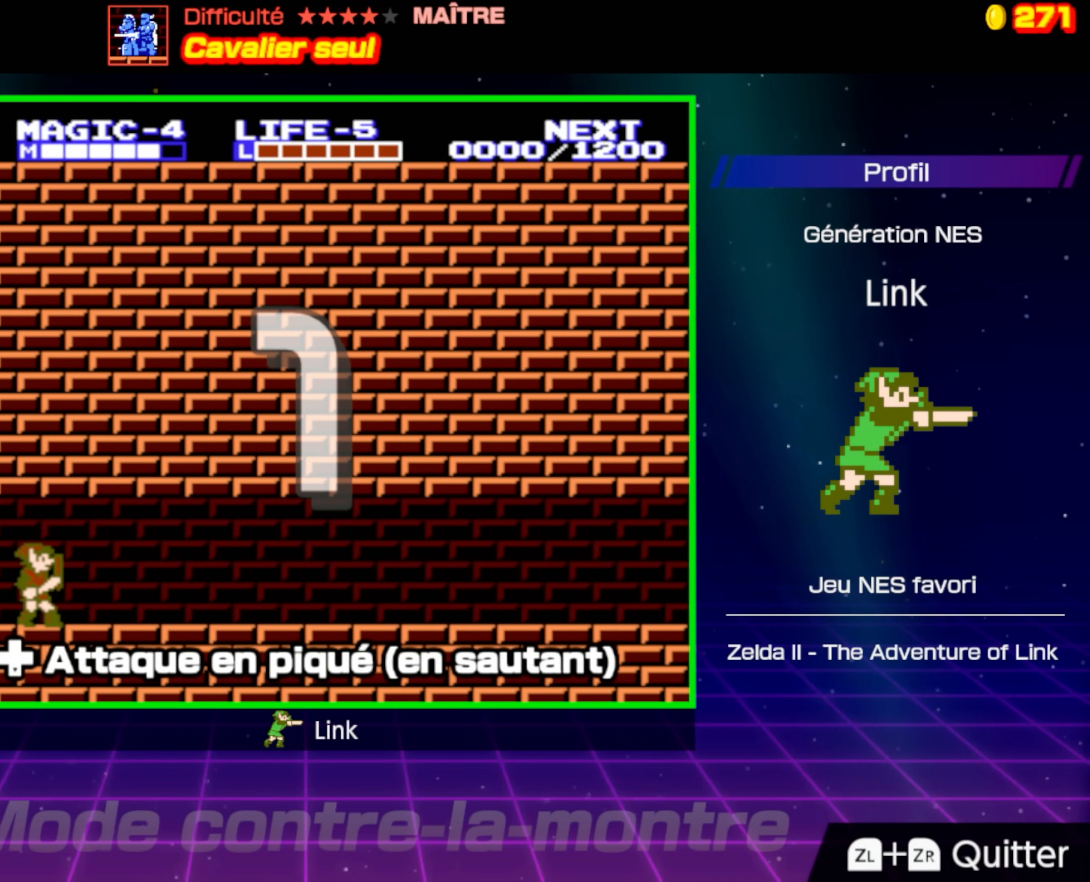
{"buttons": ["DPAD_RIGHT"], "events": []}
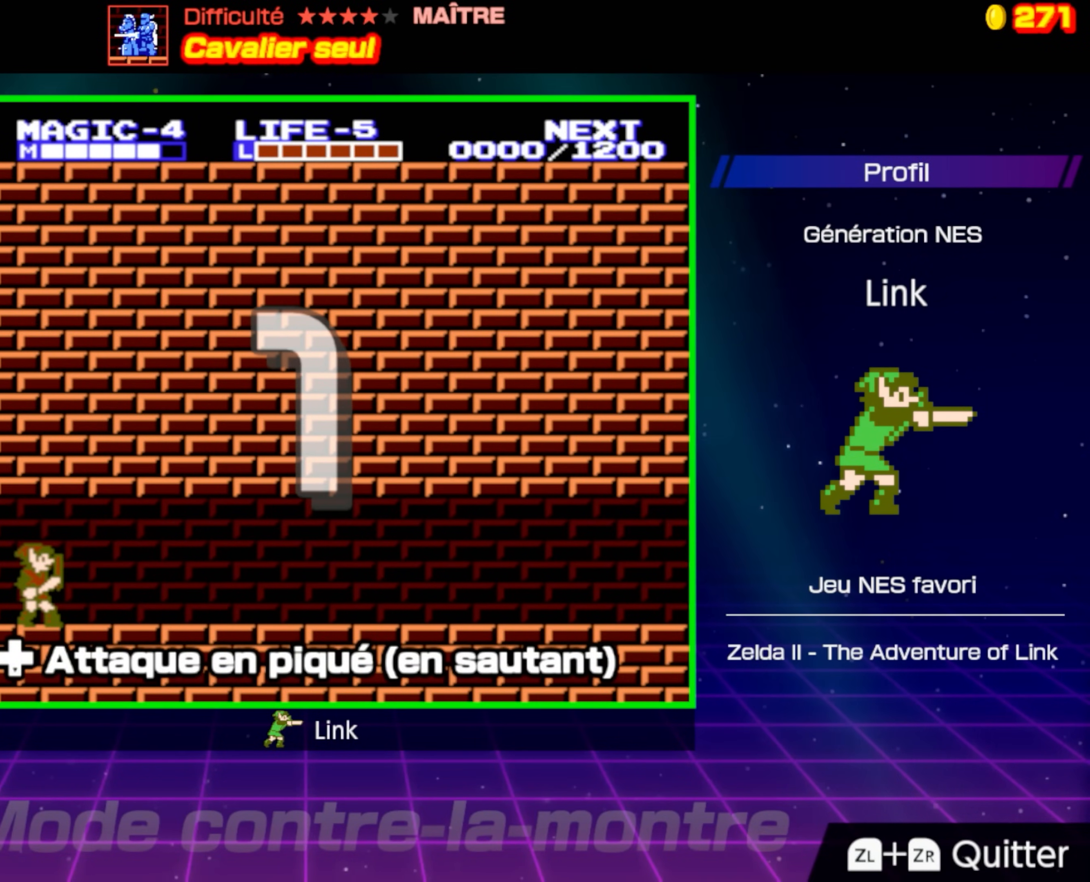
{"buttons": ["DPAD_RIGHT"], "events": []}
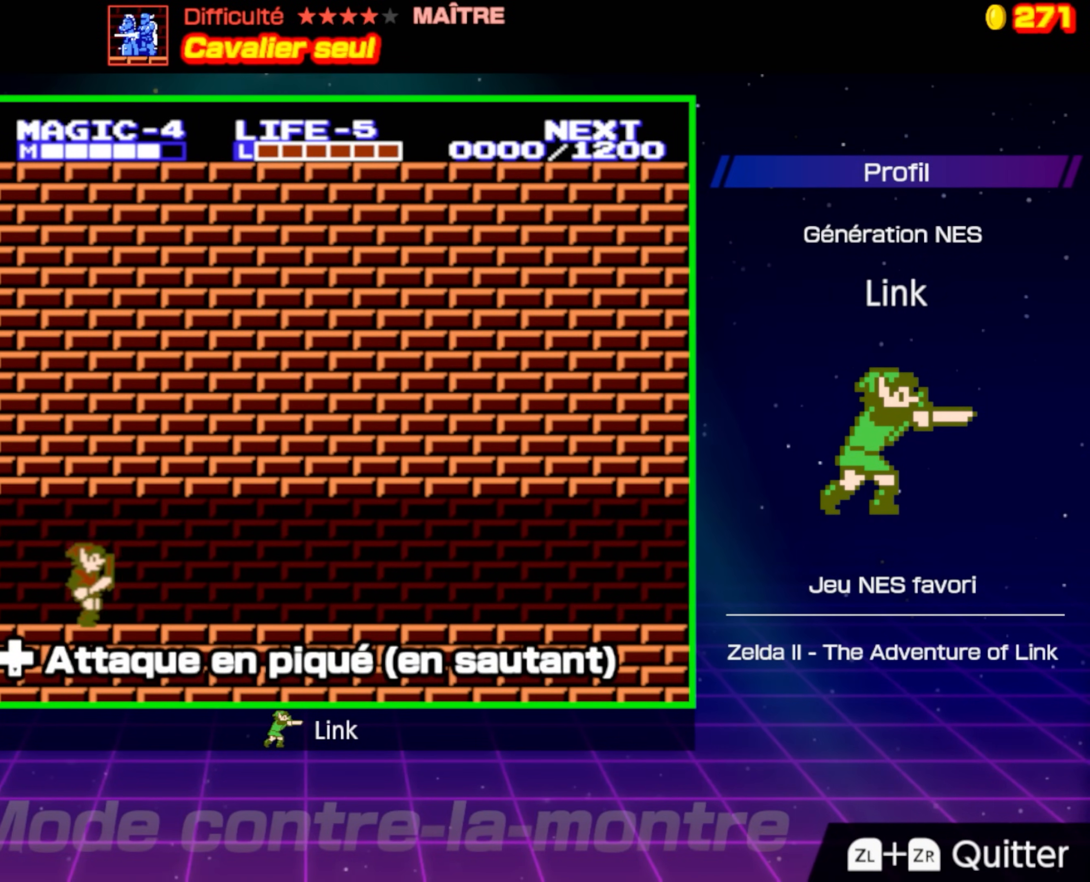
{"buttons": ["DPAD_RIGHT"], "events": []}
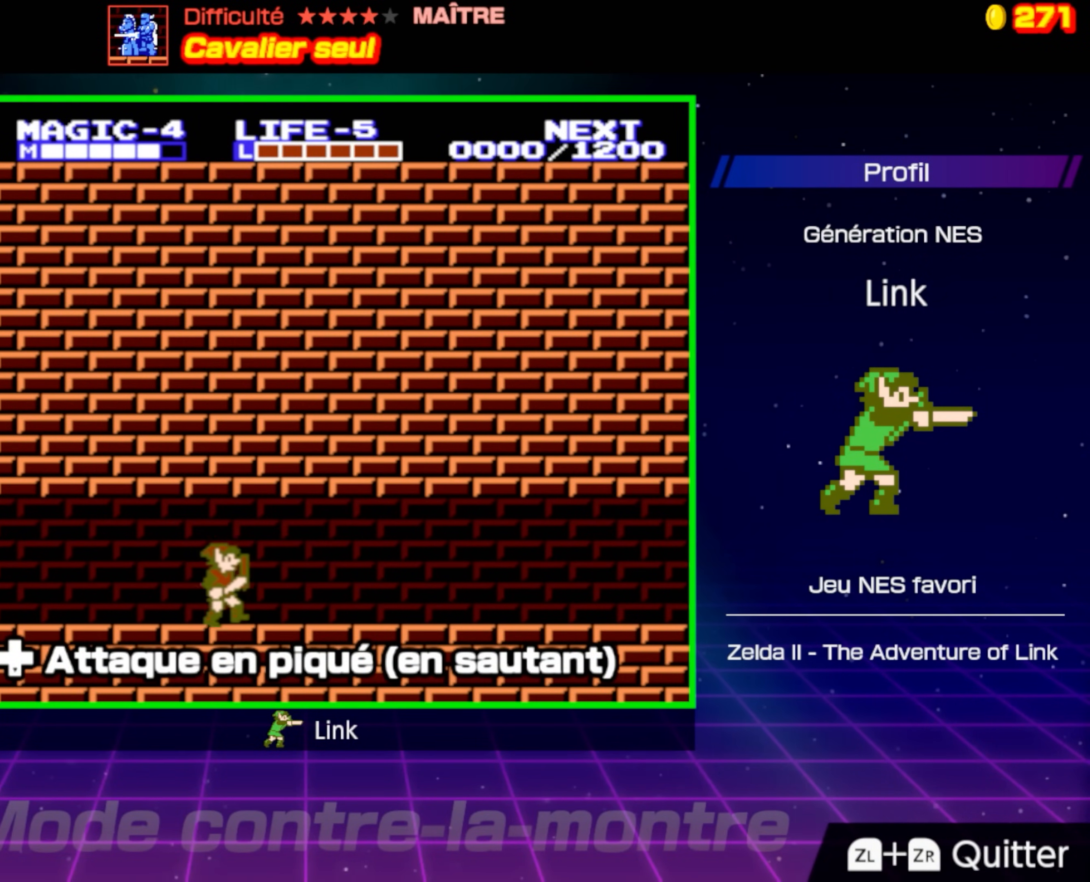
{"buttons": ["DPAD_RIGHT"], "events": []}
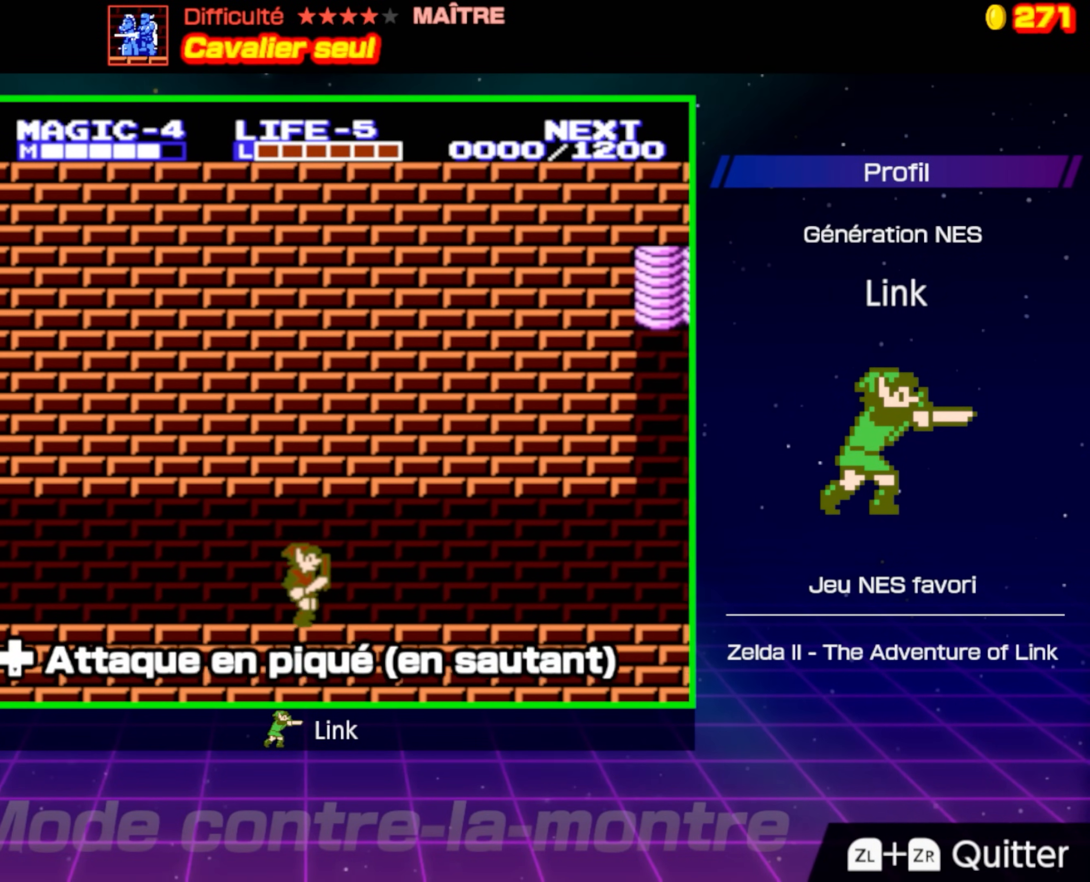
{"buttons": ["DPAD_RIGHT"], "events": []}
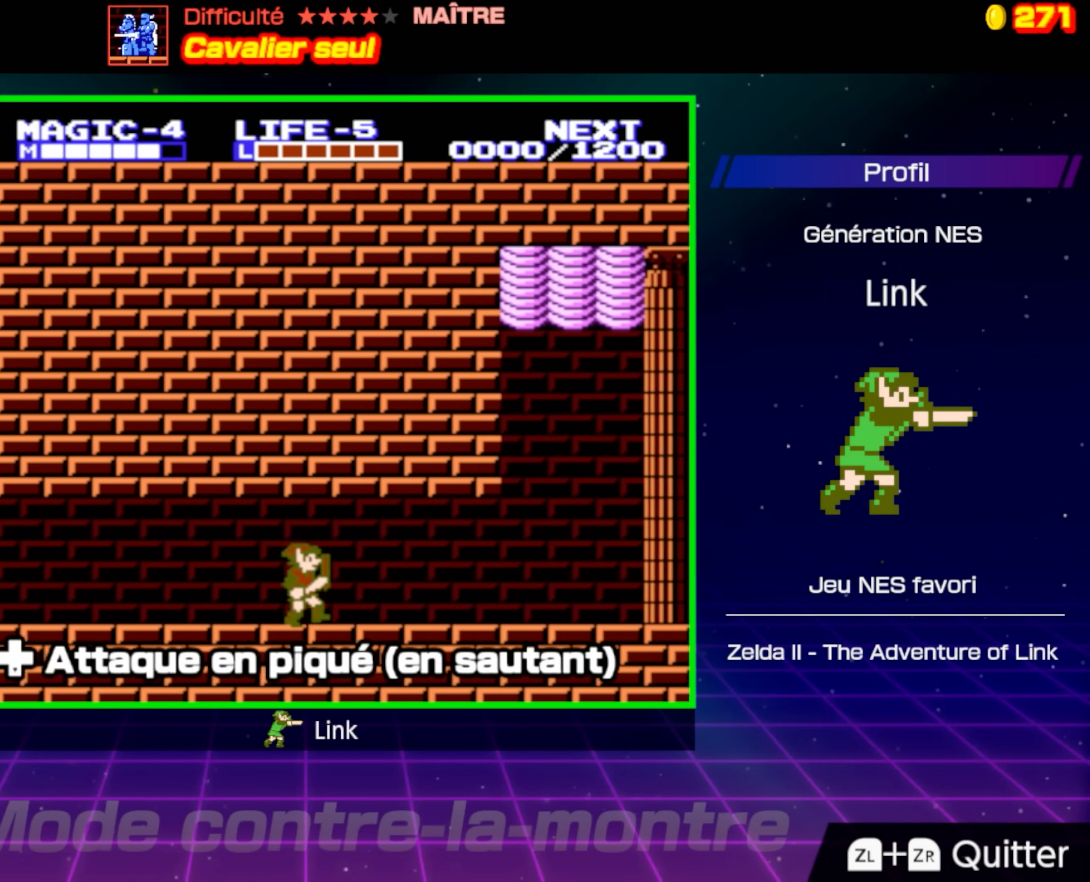
{"buttons": ["DPAD_RIGHT"], "events": []}
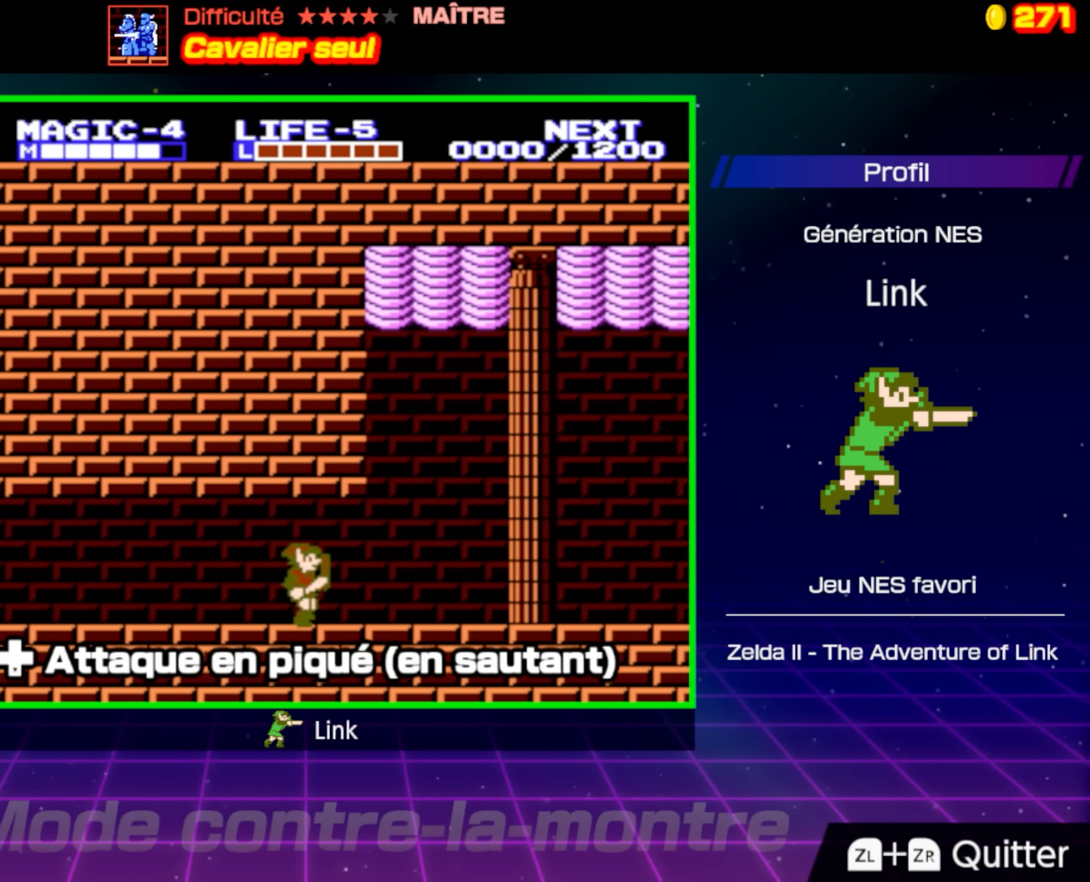
{"buttons": ["DPAD_RIGHT"], "events": []}
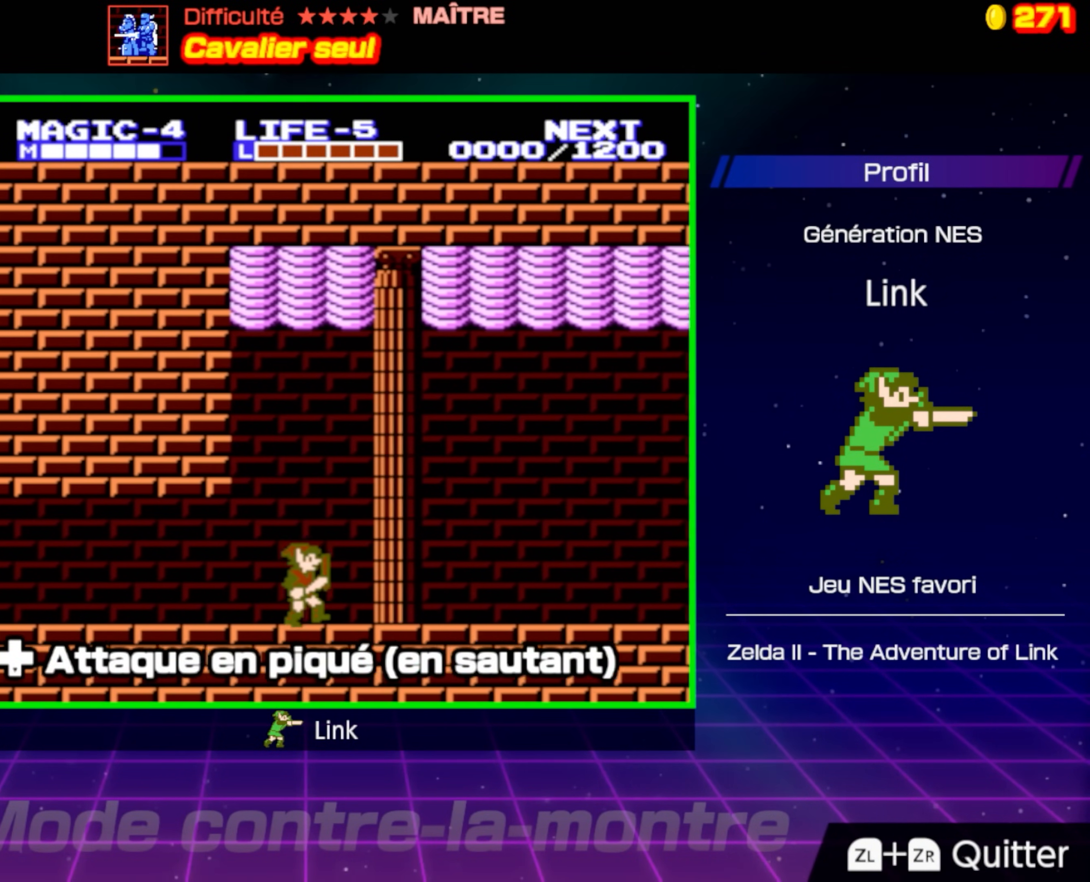
{"buttons": ["DPAD_RIGHT"], "events": [[367, "A", "down"], [500, "A", "up"]]}
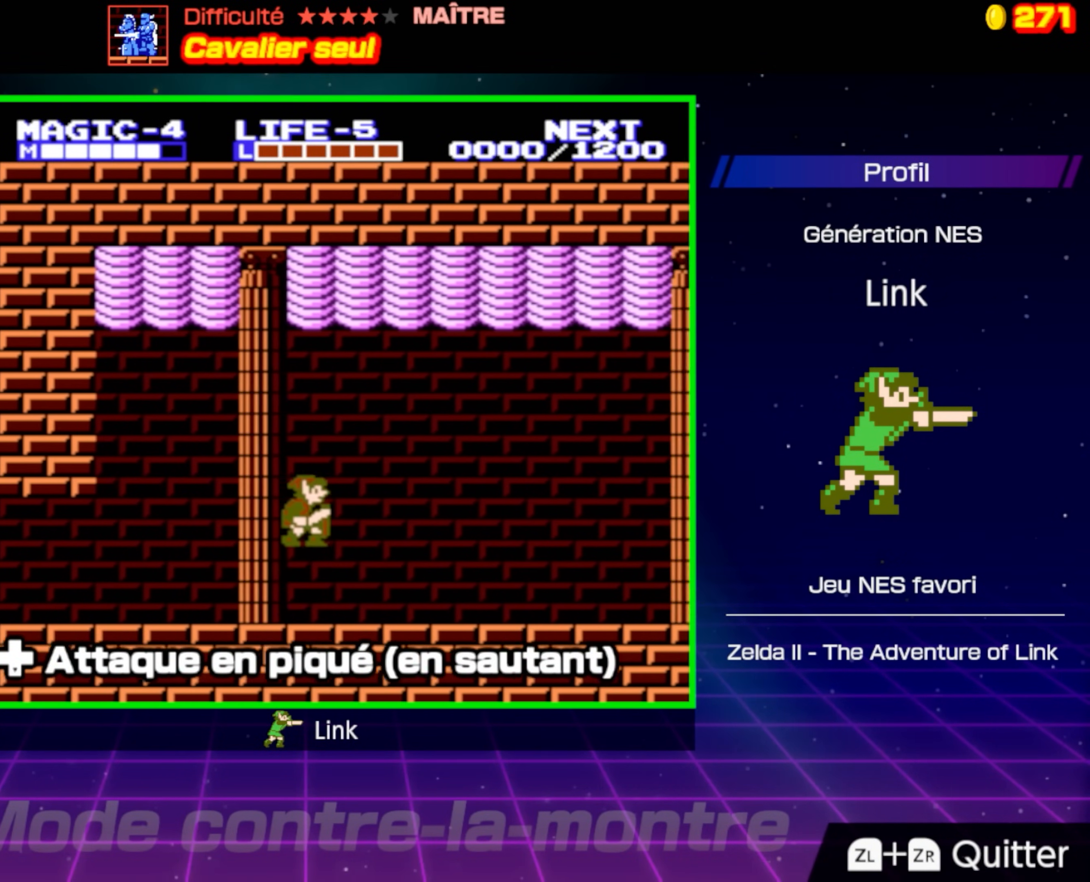
{"buttons": ["DPAD_RIGHT"], "events": [[83, "B", "down"], [300, "B", "up"]]}
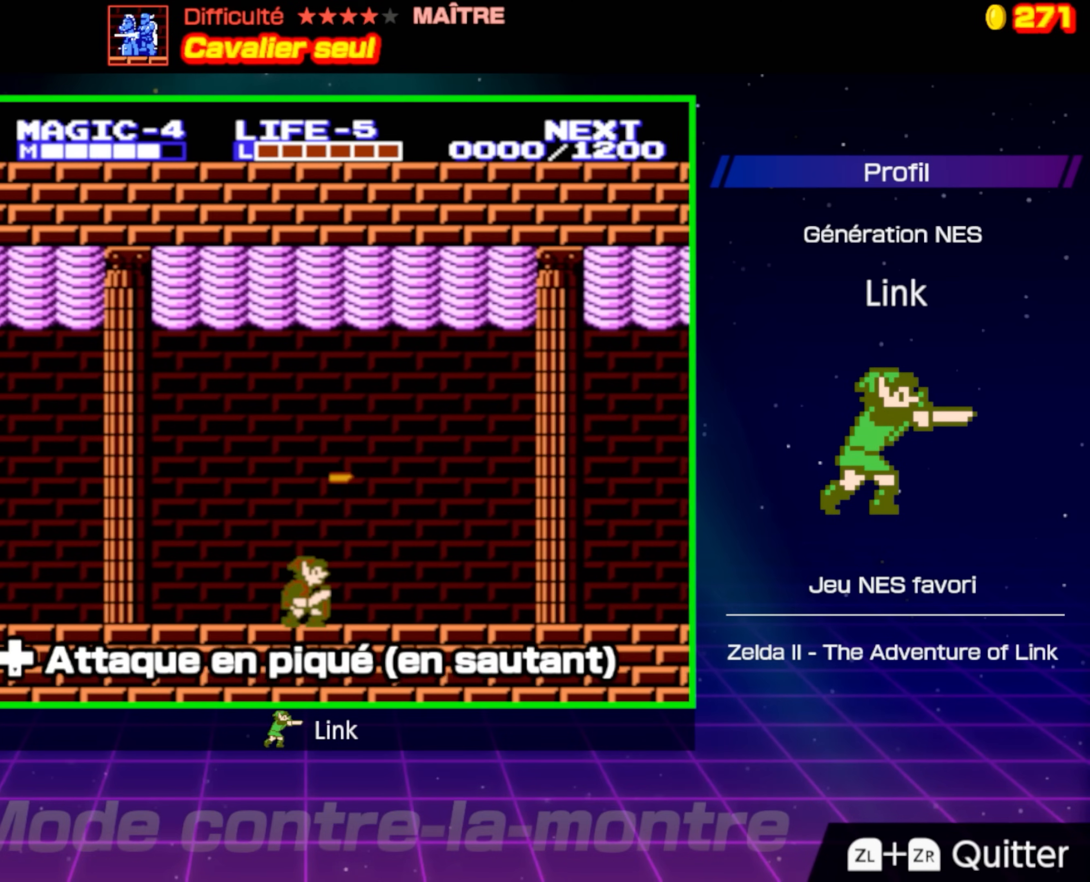
{"buttons": ["DPAD_RIGHT"], "events": []}
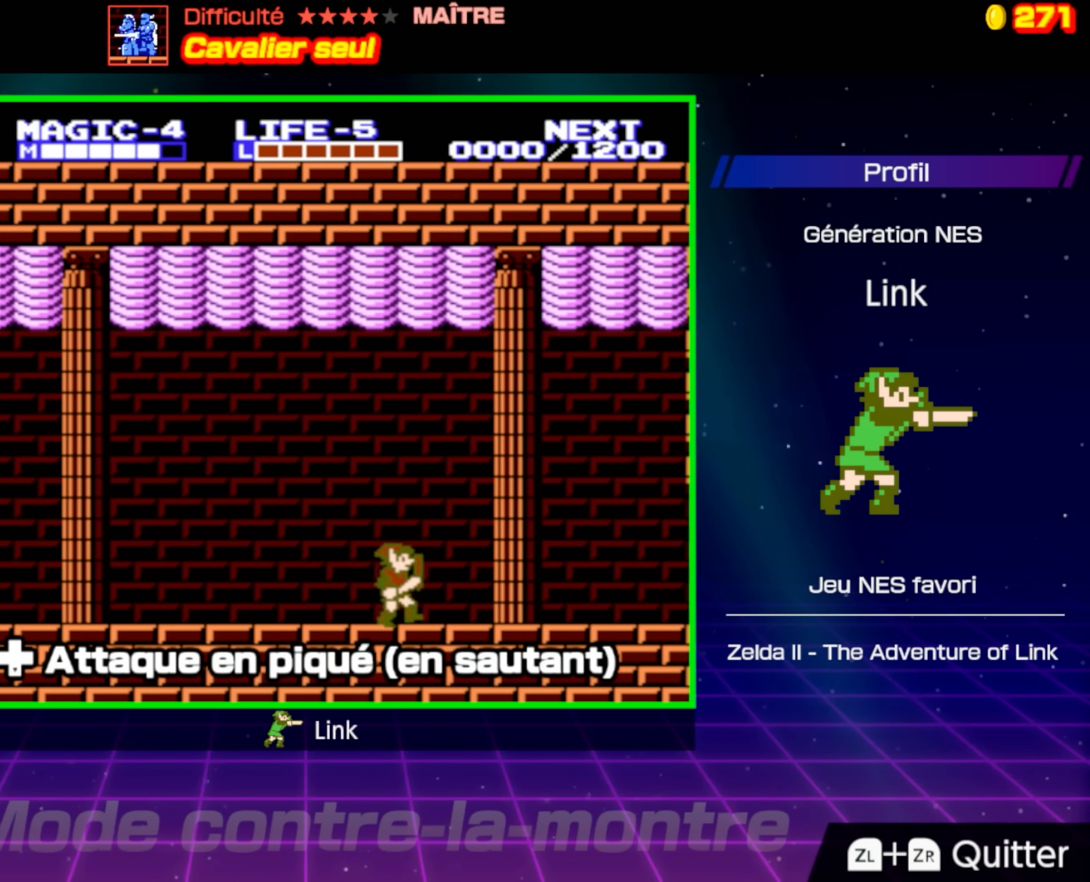
{"buttons": ["DPAD_LEFT"], "events": [[133, "DPAD_RIGHT", "up"], [233, "DPAD_LEFT", "down"]]}
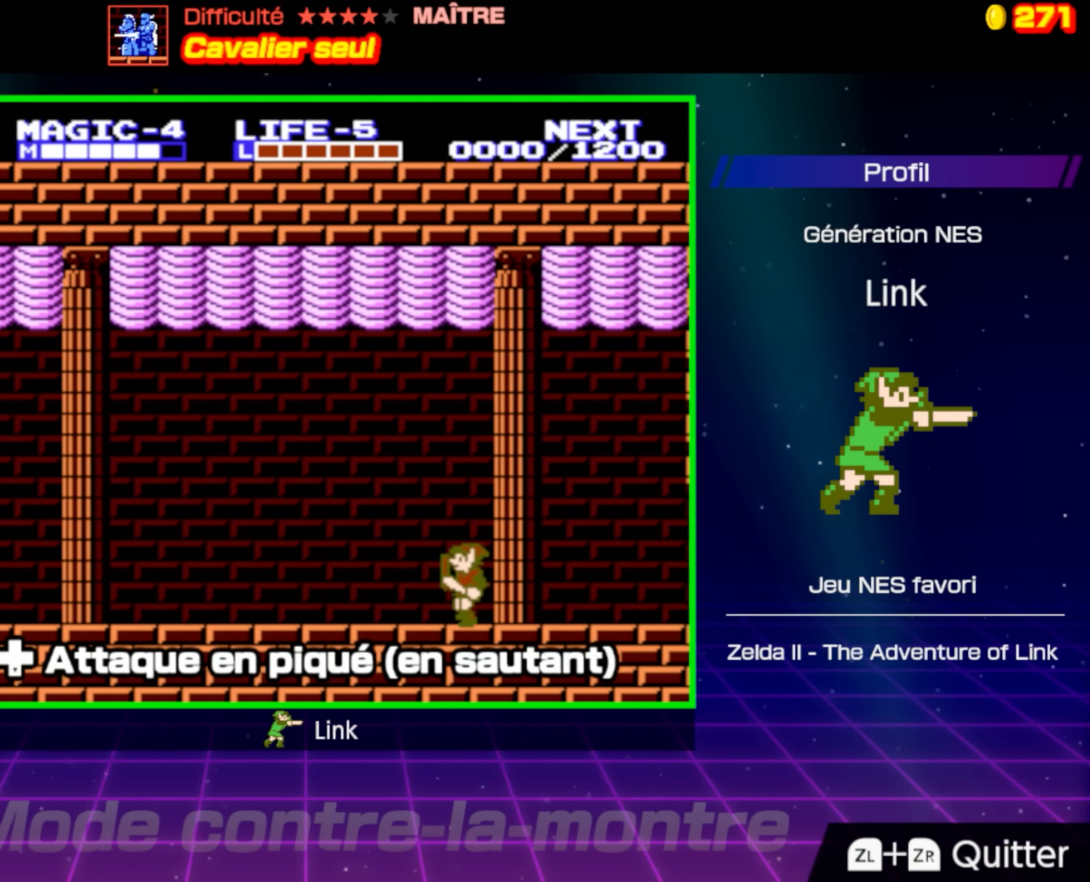
{"buttons": ["DPAD_LEFT"], "events": []}
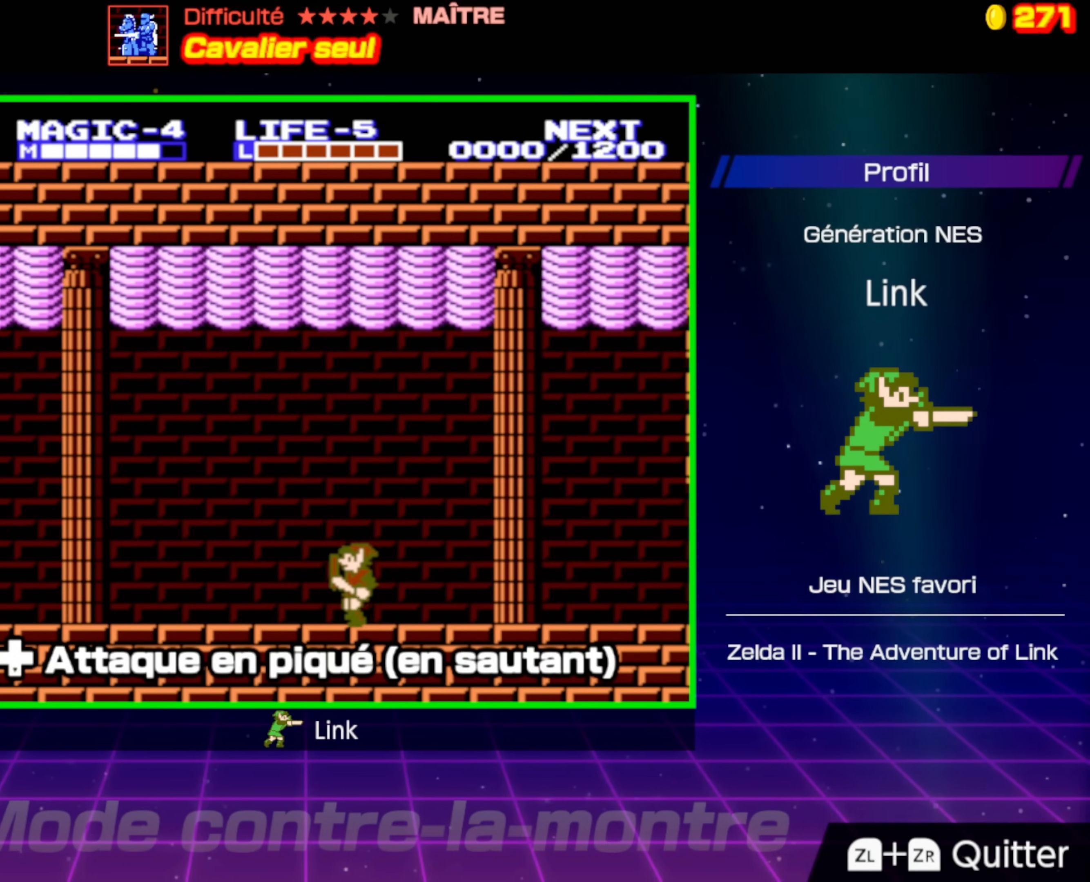
{"buttons": ["DPAD_RIGHT"], "events": [[83, "DPAD_LEFT", "up"], [167, "DPAD_RIGHT", "down"]]}
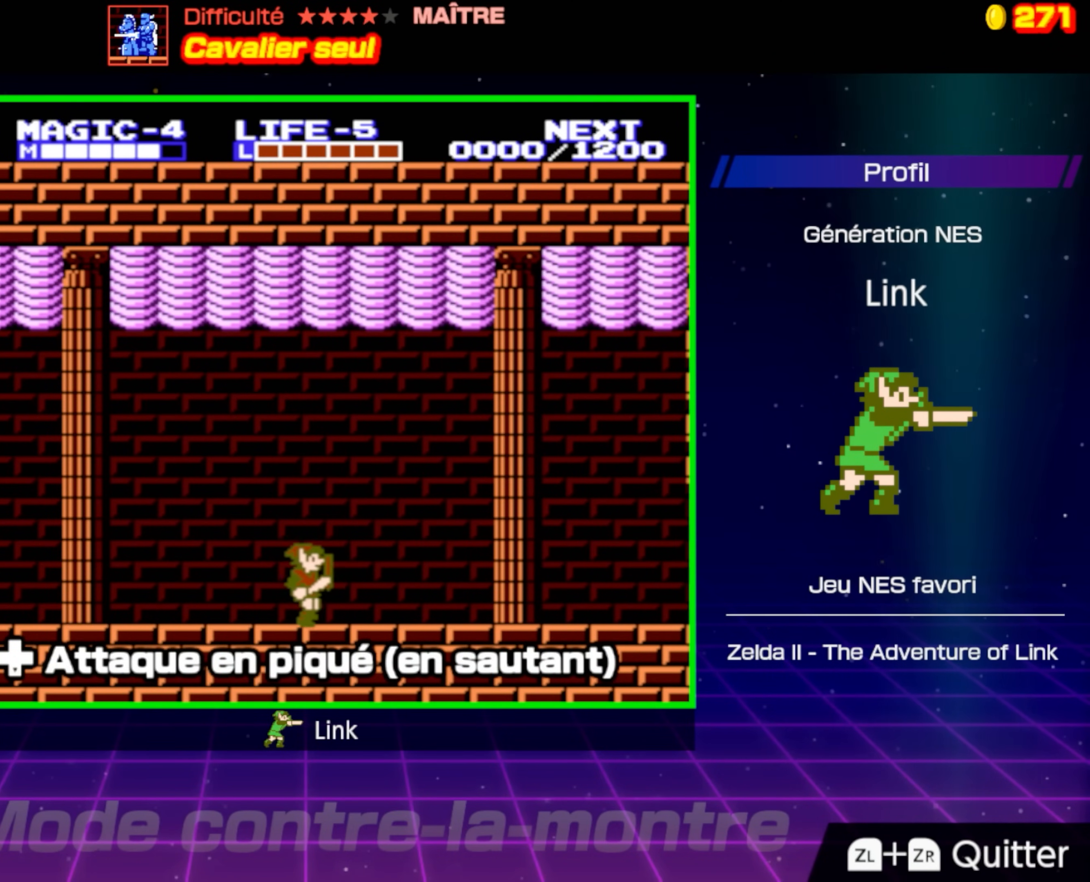
{"buttons": [], "events": [[350, "DPAD_RIGHT", "up"]]}
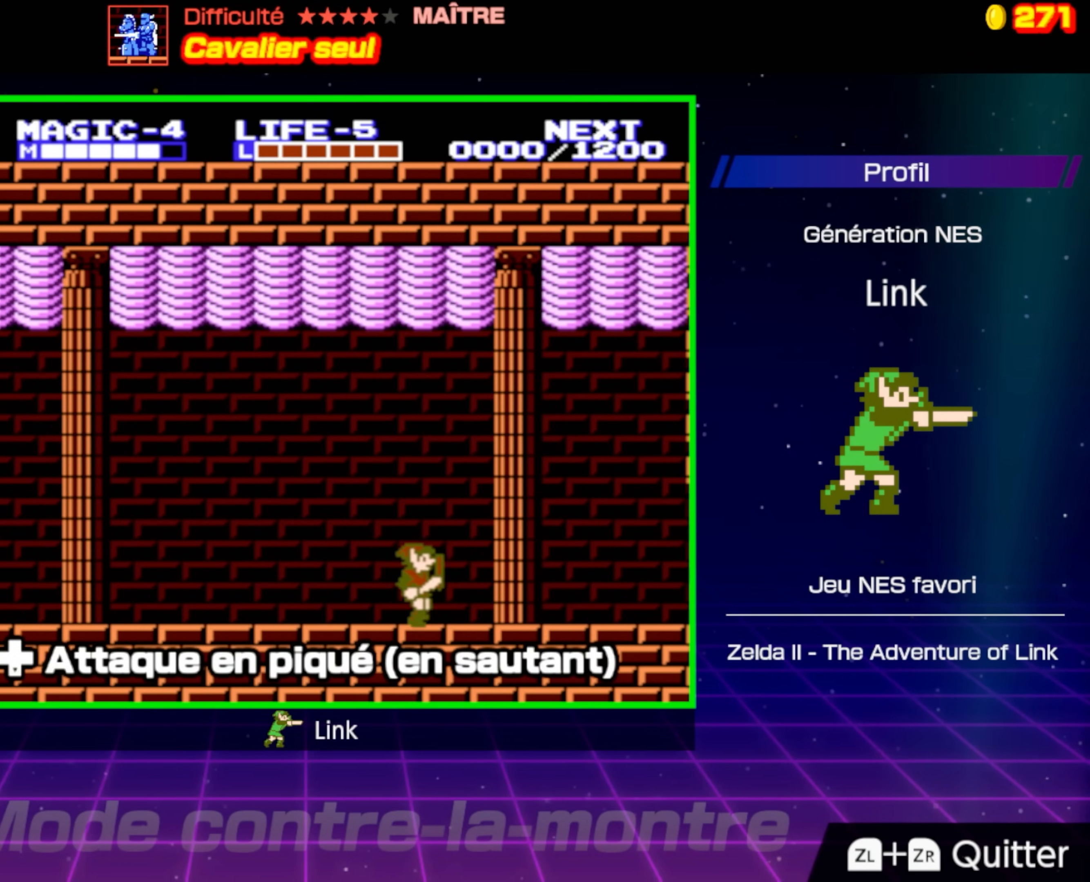
{"buttons": [], "events": [[17, "DPAD_LEFT", "down"], [167, "DPAD_LEFT", "up"]]}
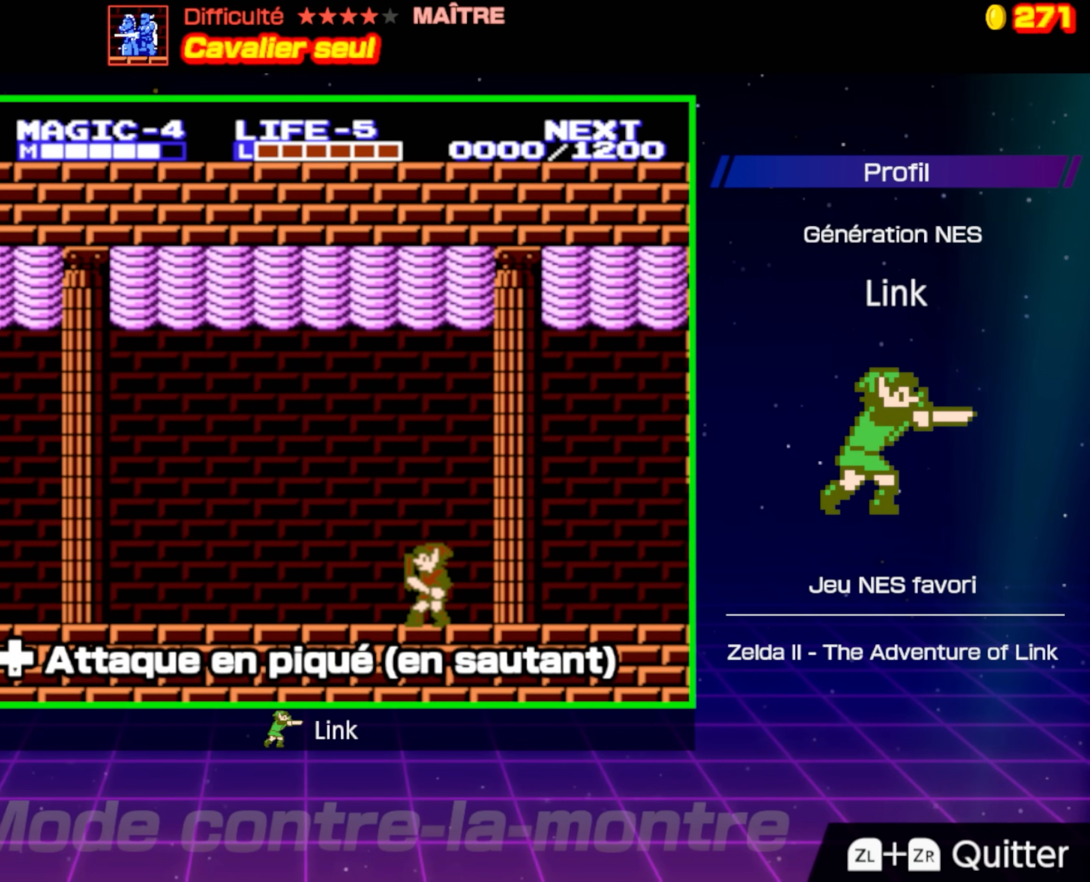
{"buttons": [], "events": [[183, "DPAD_RIGHT", "down"], [267, "DPAD_RIGHT", "up"]]}
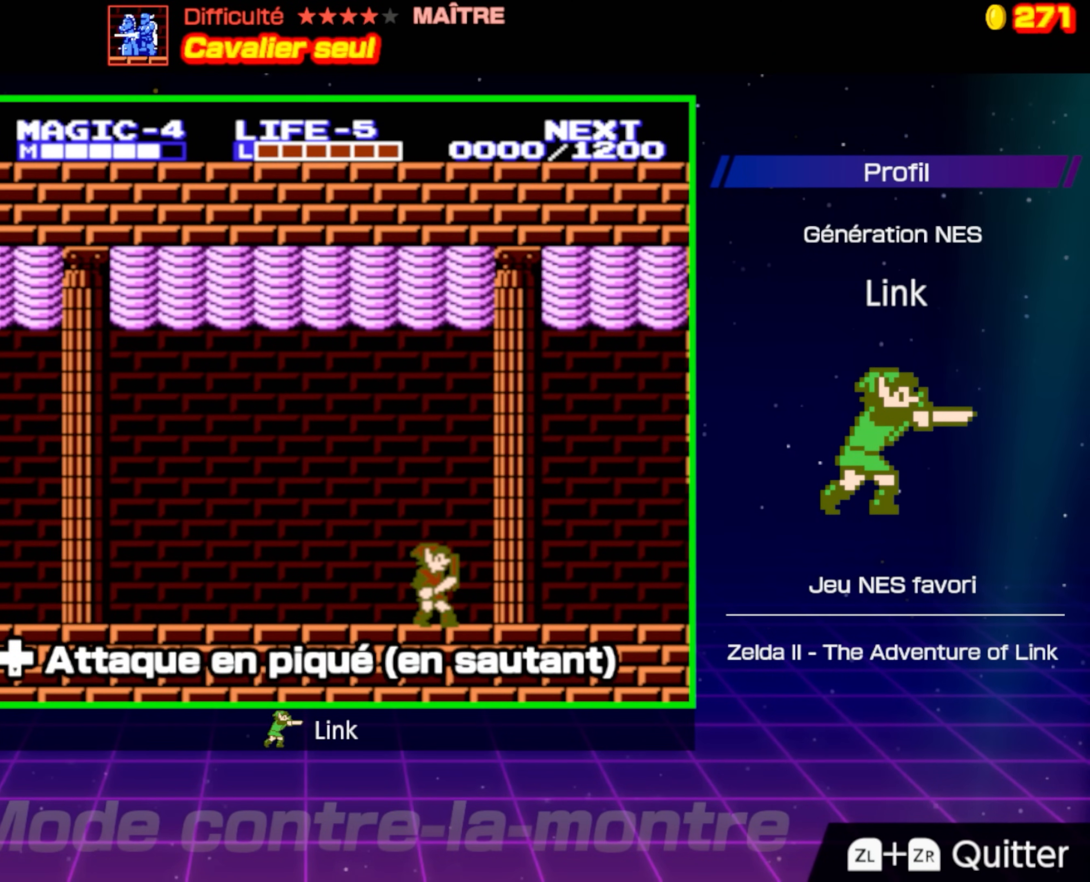
{"buttons": [], "events": []}
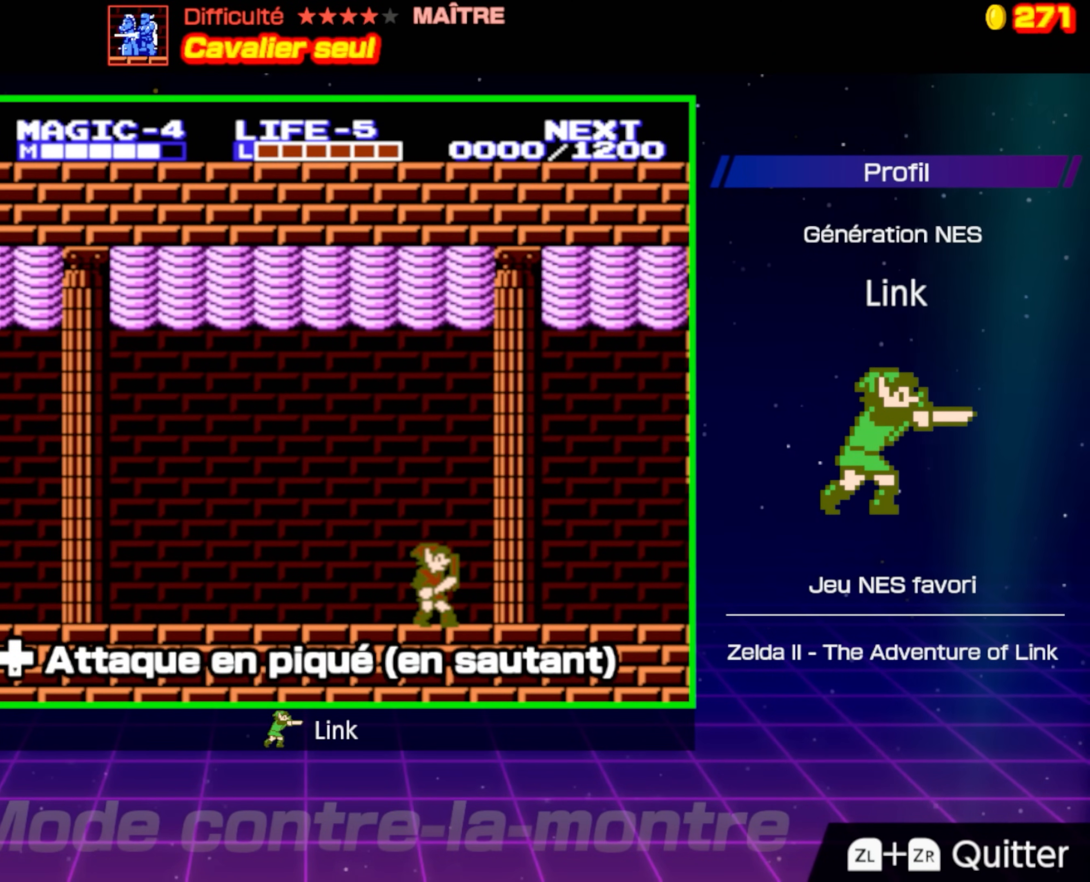
{"buttons": ["DPAD_LEFT"], "events": [[50, "DPAD_LEFT", "down"]]}
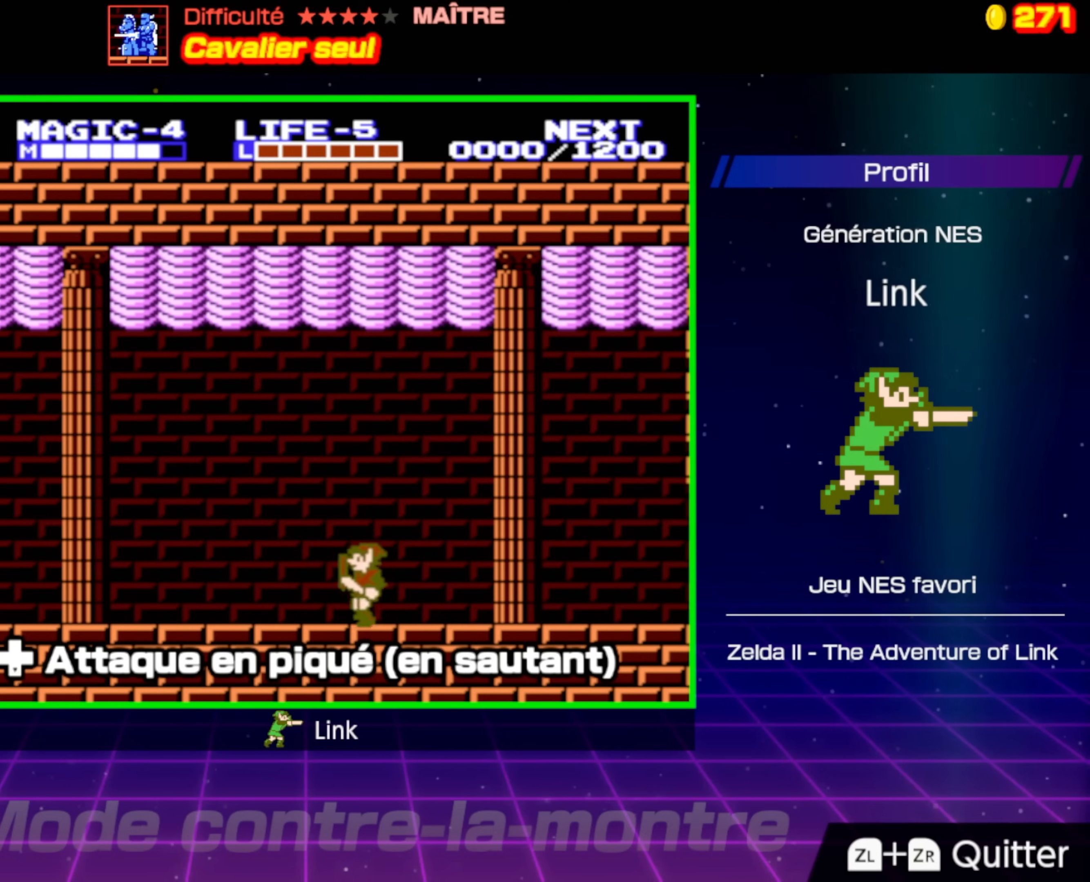
{"buttons": ["DPAD_LEFT"], "events": []}
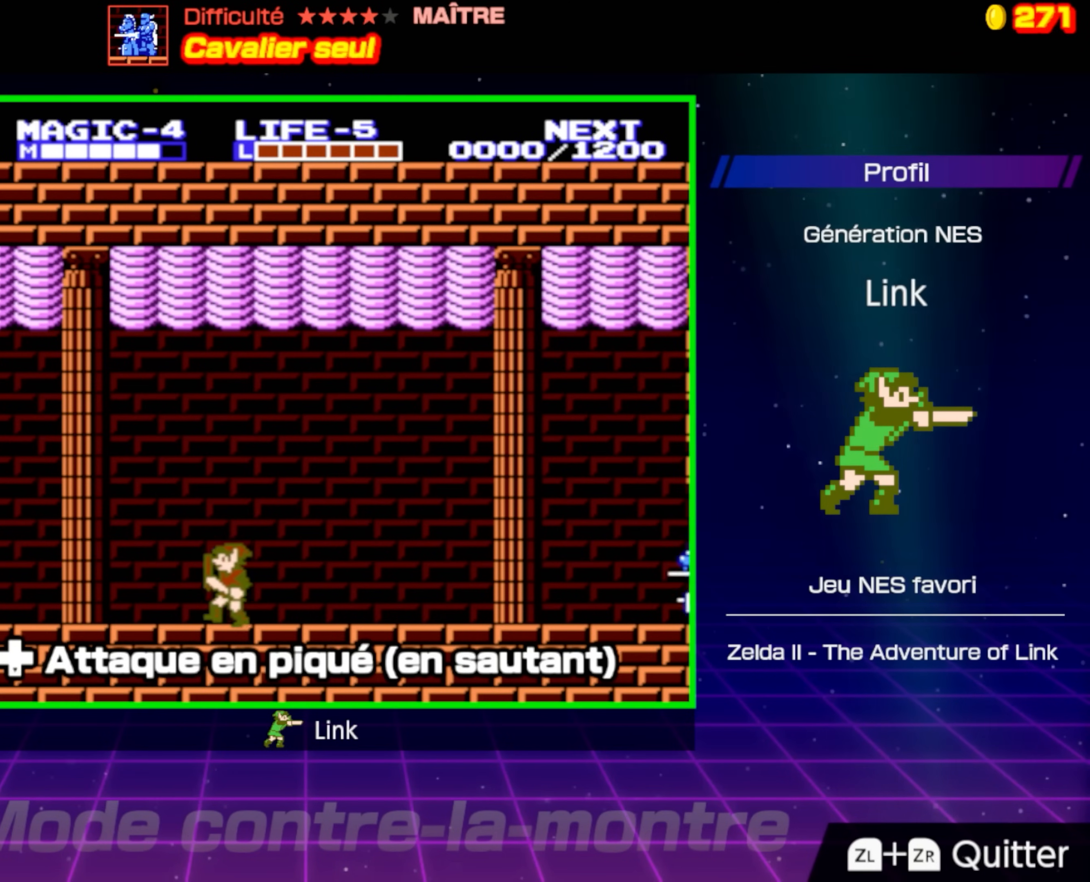
{"buttons": [], "events": [[50, "DPAD_LEFT", "up"], [150, "DPAD_RIGHT", "down"], [433, "DPAD_RIGHT", "up"]]}
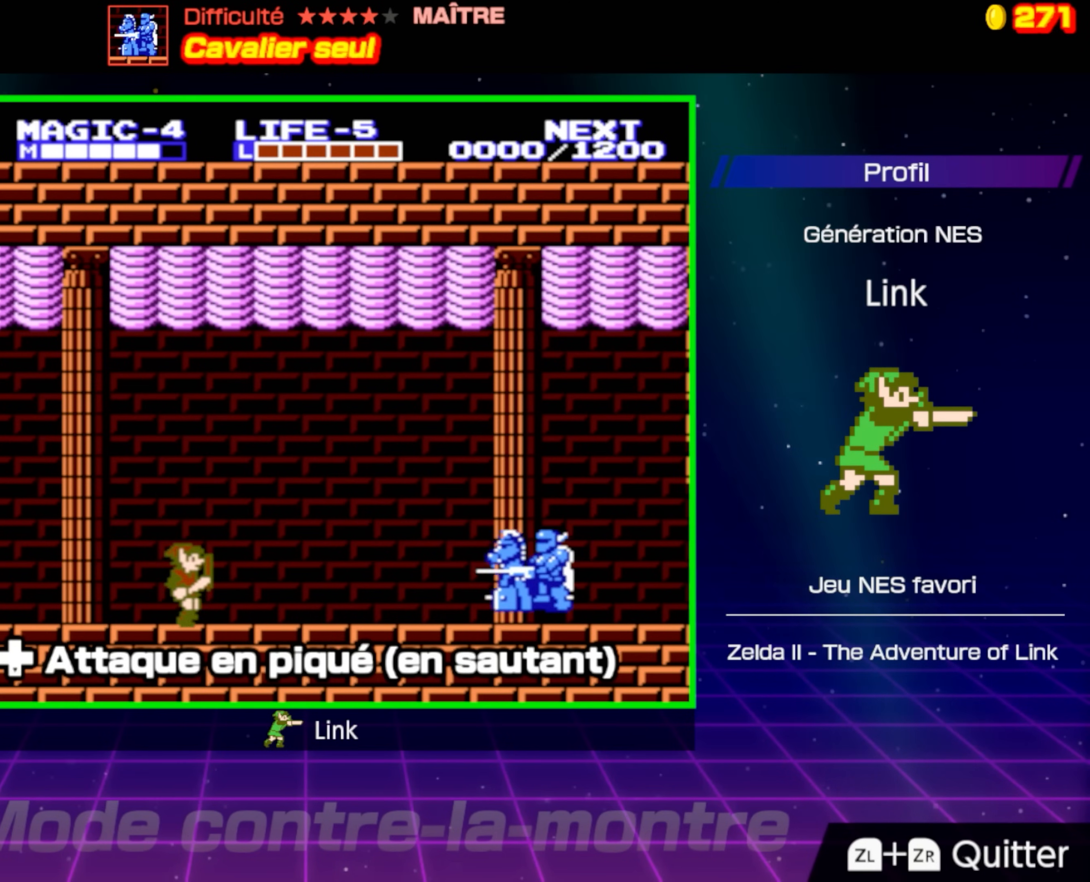
{"buttons": ["DPAD_DOWN"], "events": [[250, "A", "down"], [317, "DPAD_RIGHT", "down"], [333, "DPAD_DOWN", "down"], [333, "DPAD_RIGHT", "up"], [350, "DPAD_RIGHT", "down"], [367, "DPAD_RIGHT", "up"], [483, "A", "up"]]}
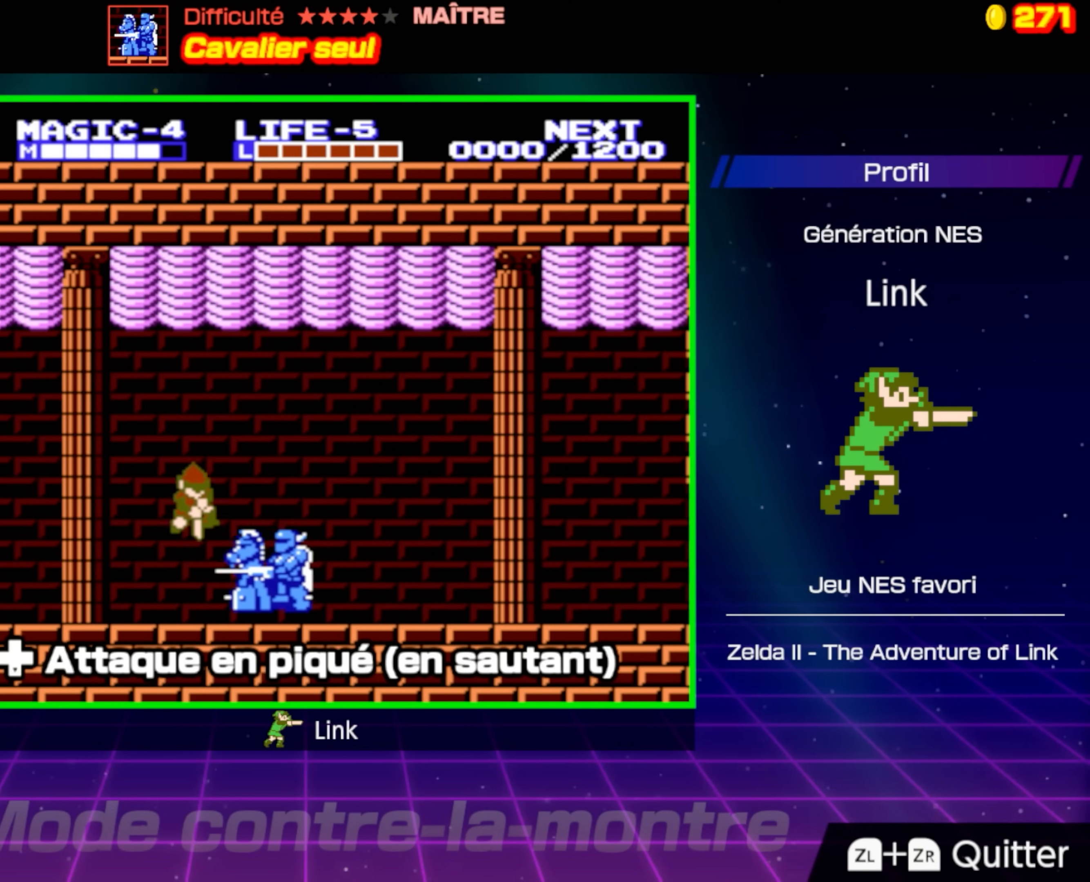
{"buttons": ["DPAD_DOWN", "DPAD_LEFT"], "events": [[83, "DPAD_LEFT", "down"], [200, "DPAD_DOWN", "up"], [267, "DPAD_DOWN", "down"]]}
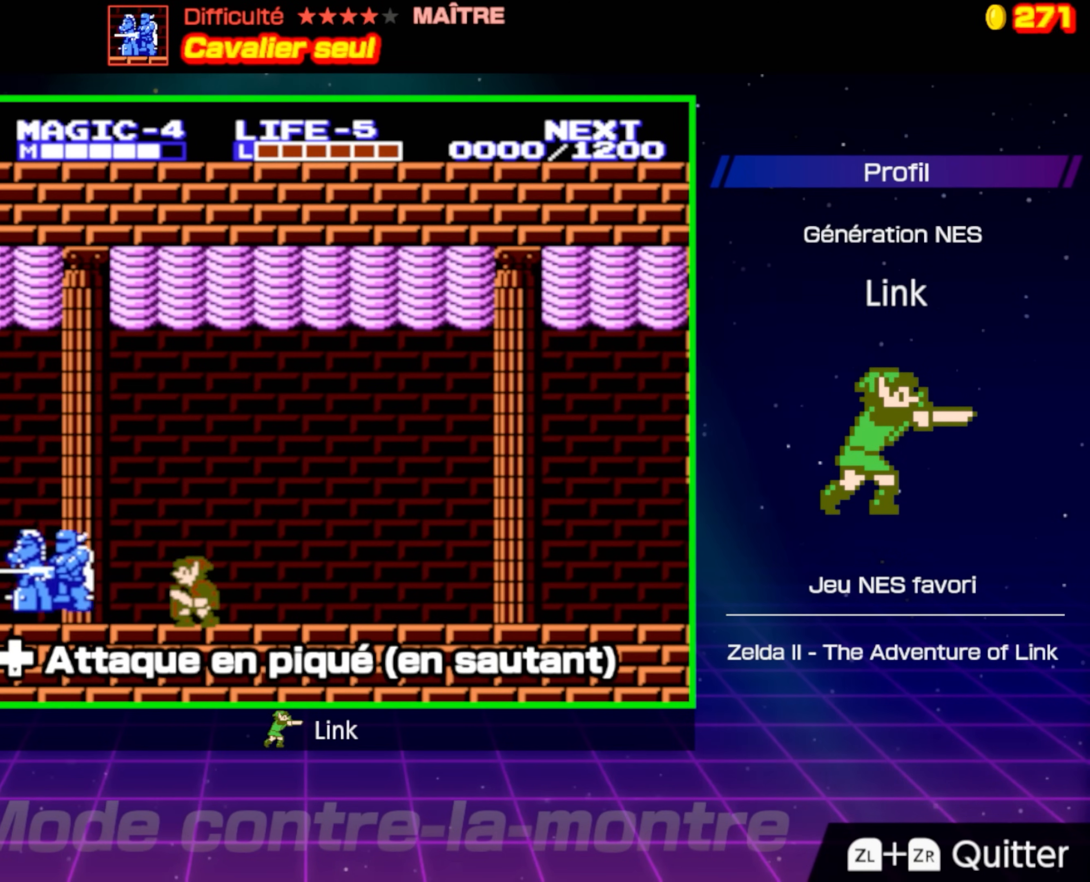
{"buttons": [], "events": [[150, "DPAD_DOWN", "up"], [250, "DPAD_UP", "down"], [267, "DPAD_LEFT", "up"], [283, "DPAD_UP", "up"]]}
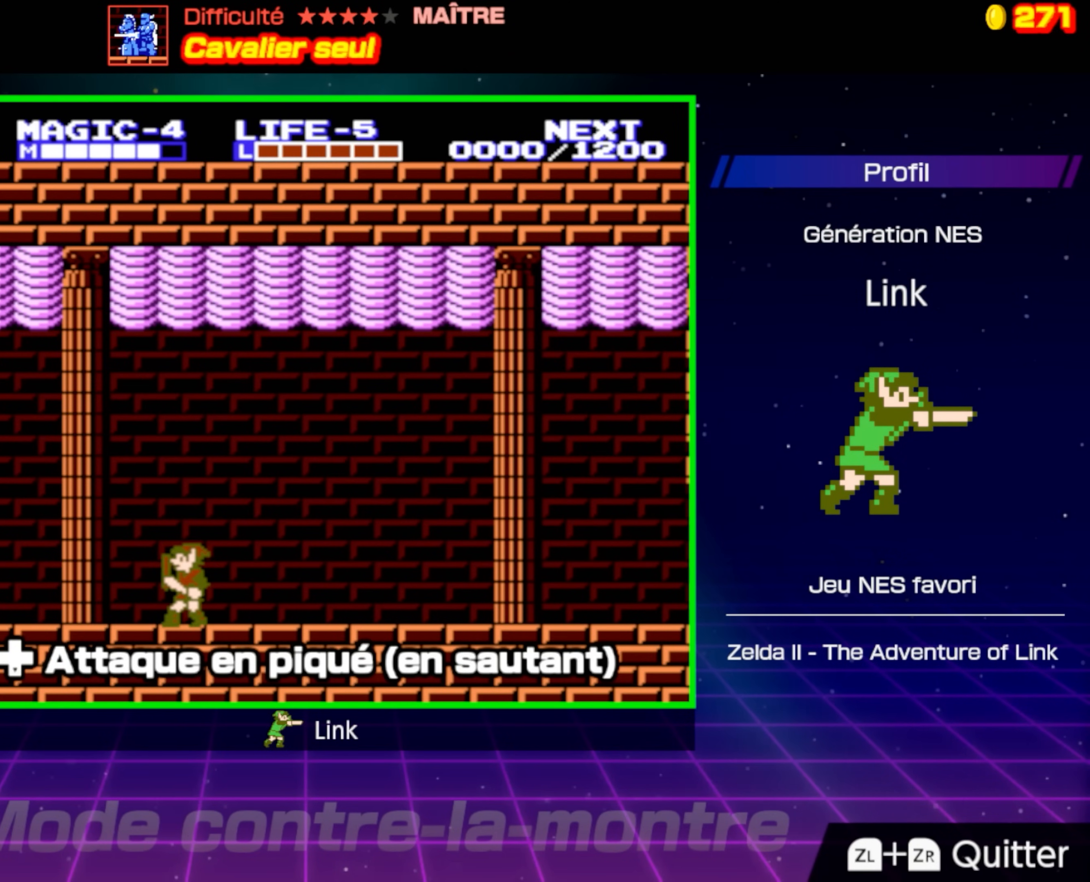
{"buttons": ["DPAD_UP"], "events": [[283, "DPAD_LEFT", "down"], [433, "DPAD_UP", "down"], [483, "DPAD_LEFT", "up"]]}
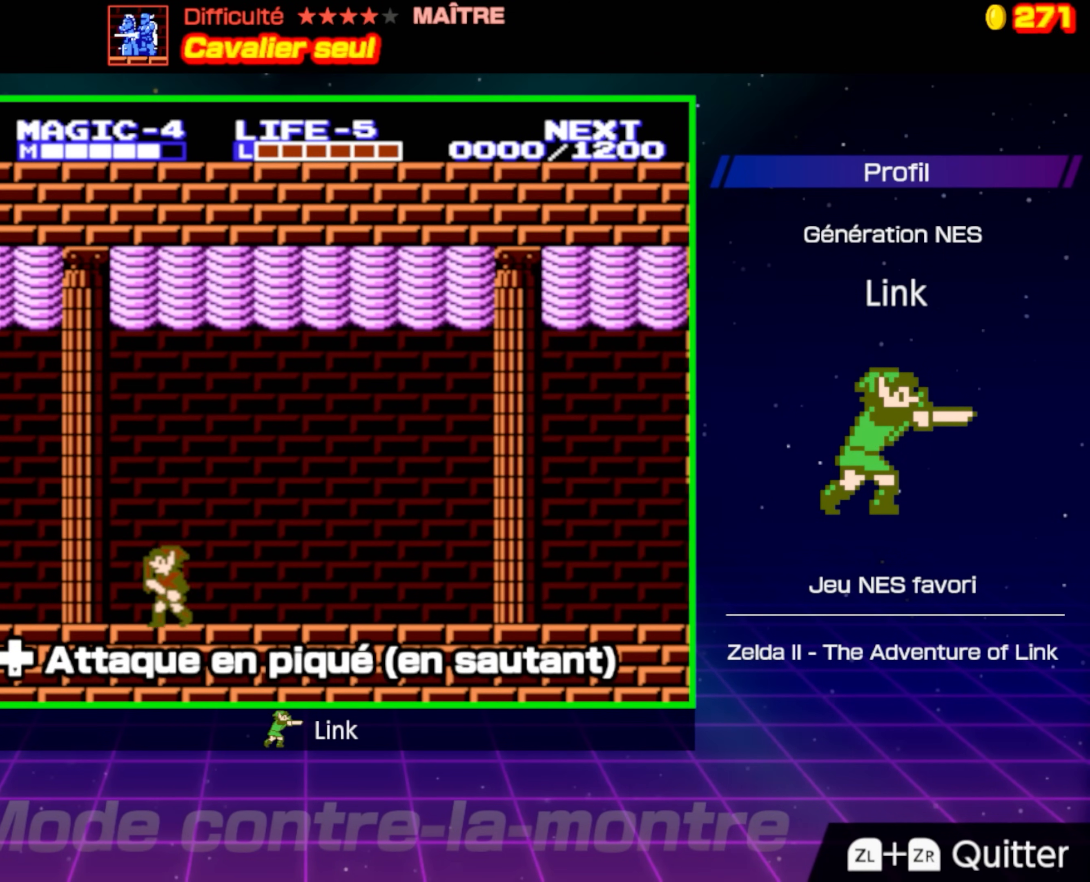
{"buttons": ["DPAD_RIGHT"], "events": [[33, "DPAD_UP", "up"], [83, "DPAD_RIGHT", "down"]]}
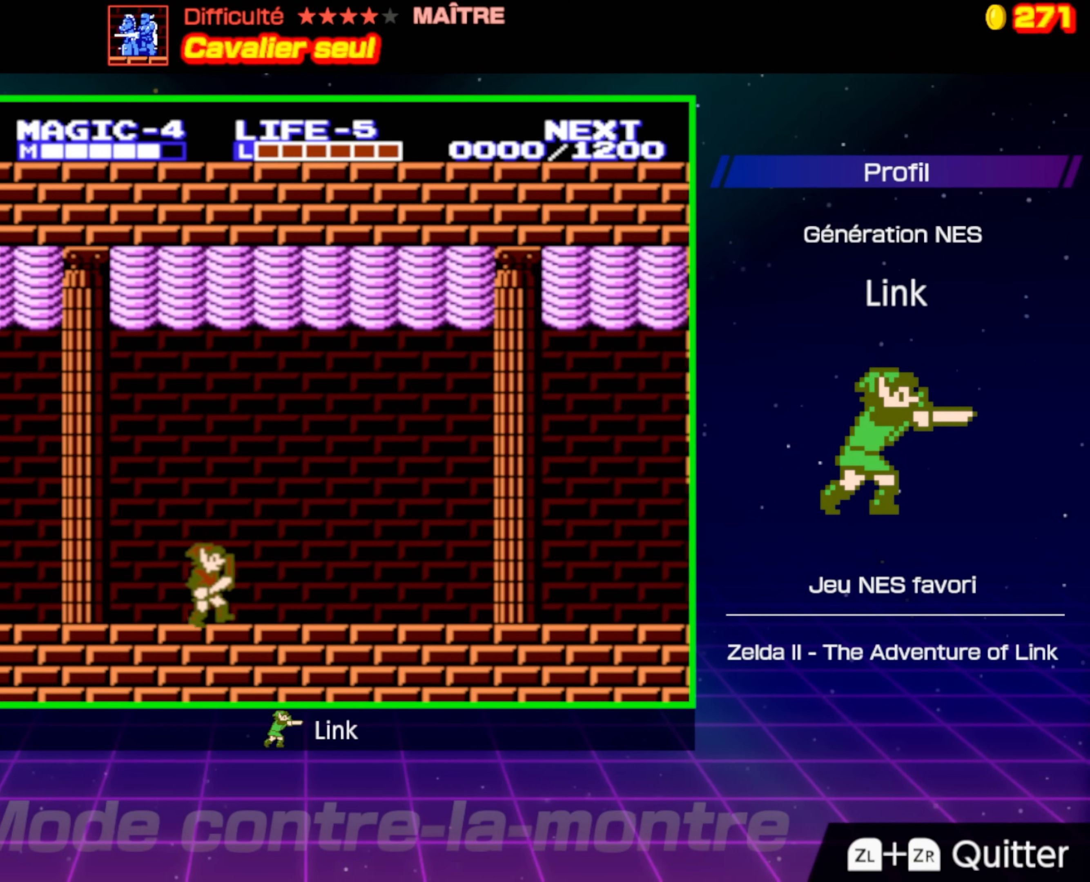
{"buttons": ["DPAD_LEFT"], "events": [[417, "DPAD_RIGHT", "up"], [500, "DPAD_LEFT", "down"]]}
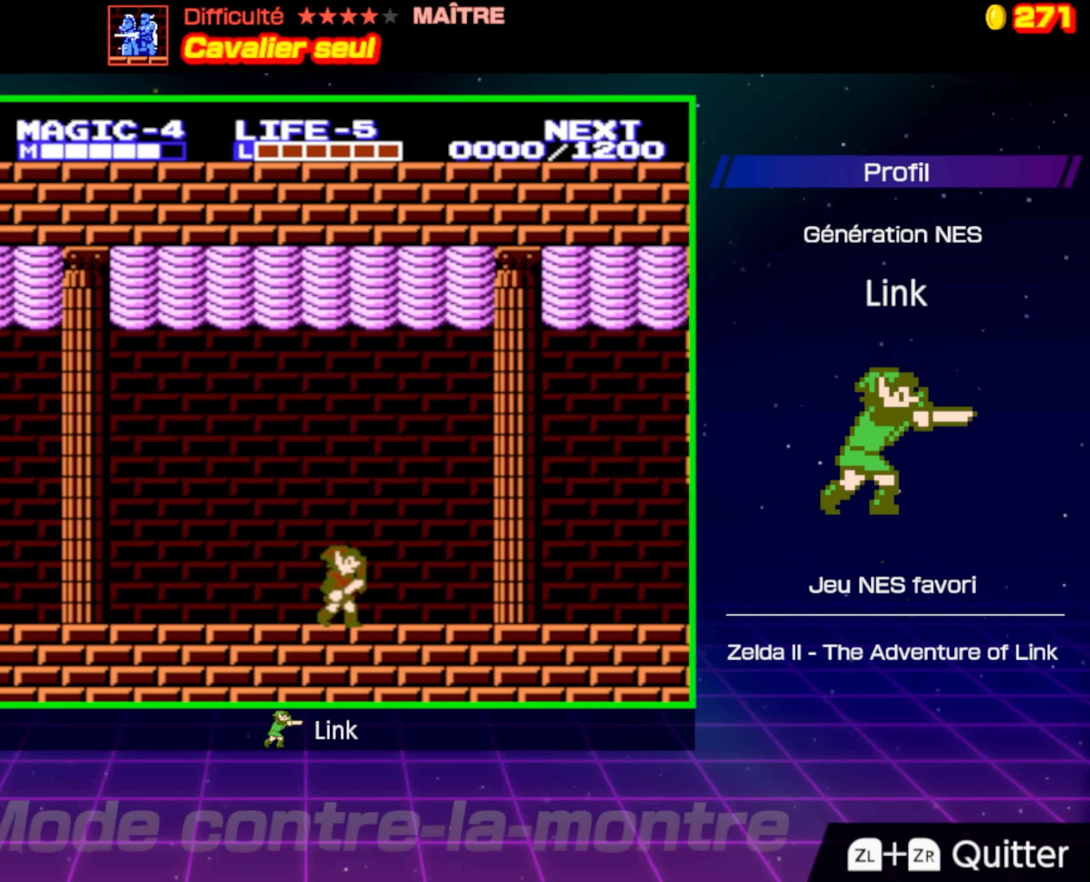
{"buttons": ["DPAD_LEFT"], "events": []}